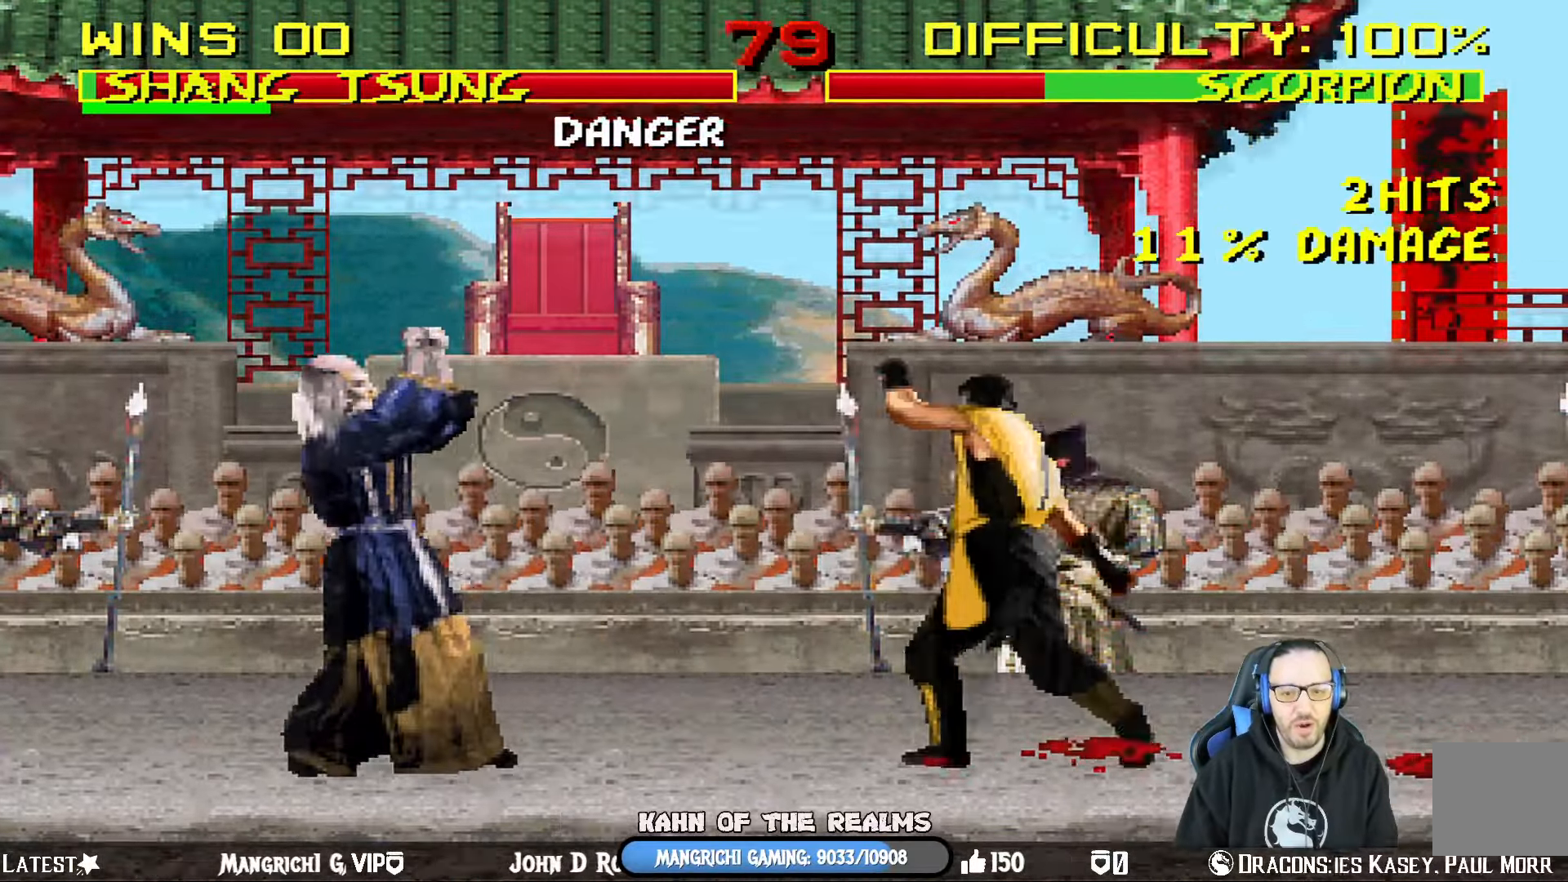
Gameplay with a controller (PlayStation layout); each line is a JSON object with the inputs held at the frame after it. "events" lists button and stick changes between this image and that frame as [ms after this image, input, new state], when the widget could be followed in between.
{"buttons": ["L1", "DPAD_UP", "DPAD_RIGHT"], "left_stick": "center", "right_stick": "center", "events": [[67, "DPAD_LEFT", "down"], [317, "DPAD_LEFT", "up"], [351, "L1", "down"], [384, "DPAD_RIGHT", "down"], [384, "DPAD_UP", "down"]]}
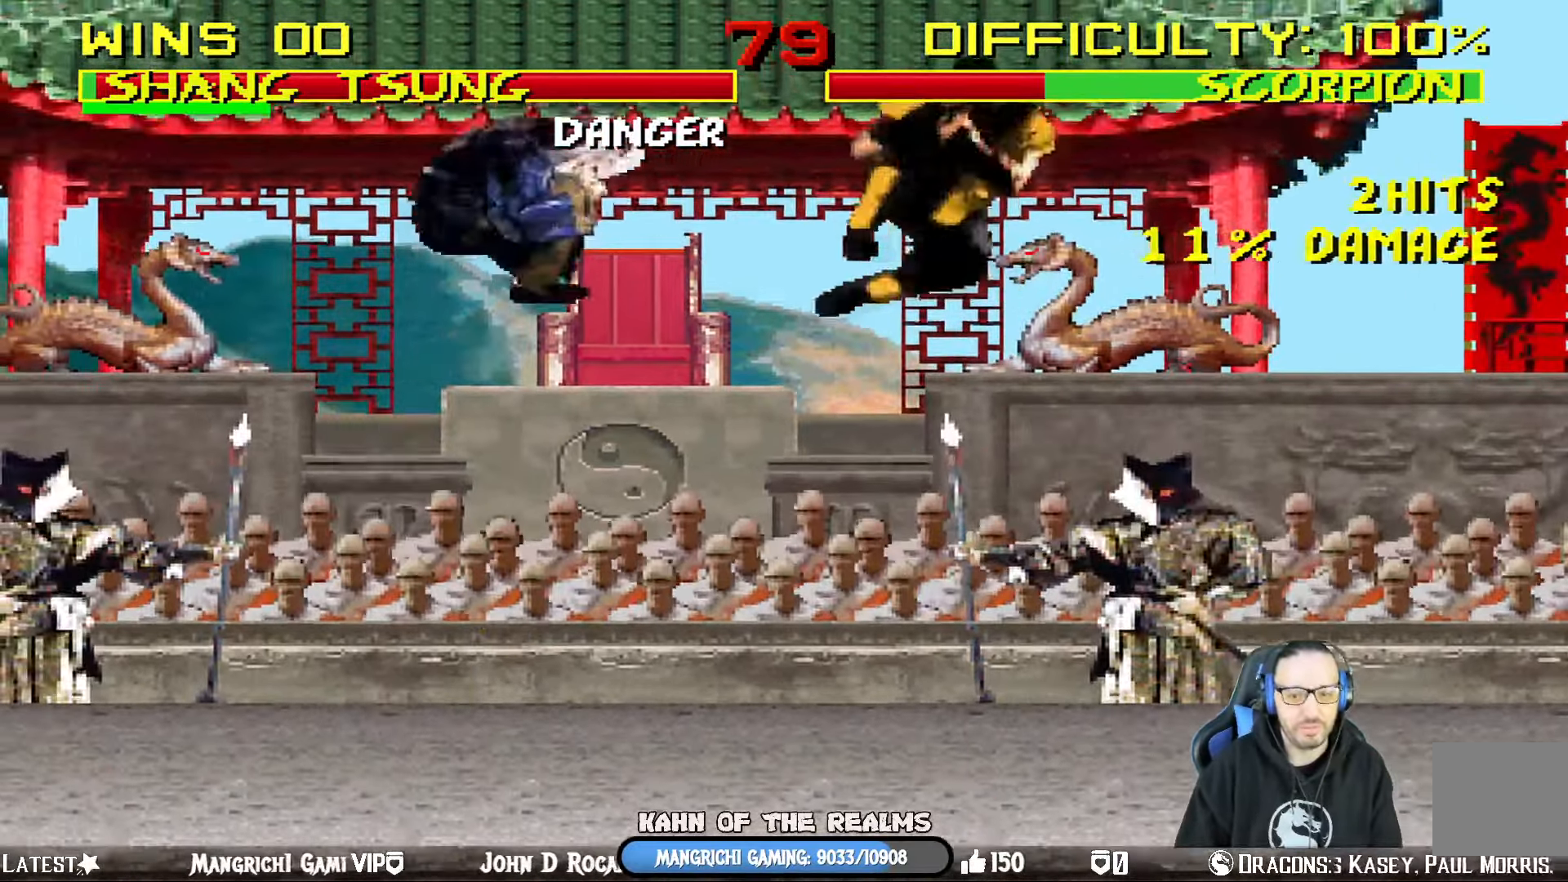
{"buttons": [], "left_stick": "center", "right_stick": "center", "events": [[50, "TRIANGLE", "down"], [167, "DPAD_UP", "up"], [183, "DPAD_RIGHT", "up"], [183, "L1", "up"], [217, "TRIANGLE", "up"], [250, "TRIANGLE", "down"], [417, "TRIANGLE", "up"]]}
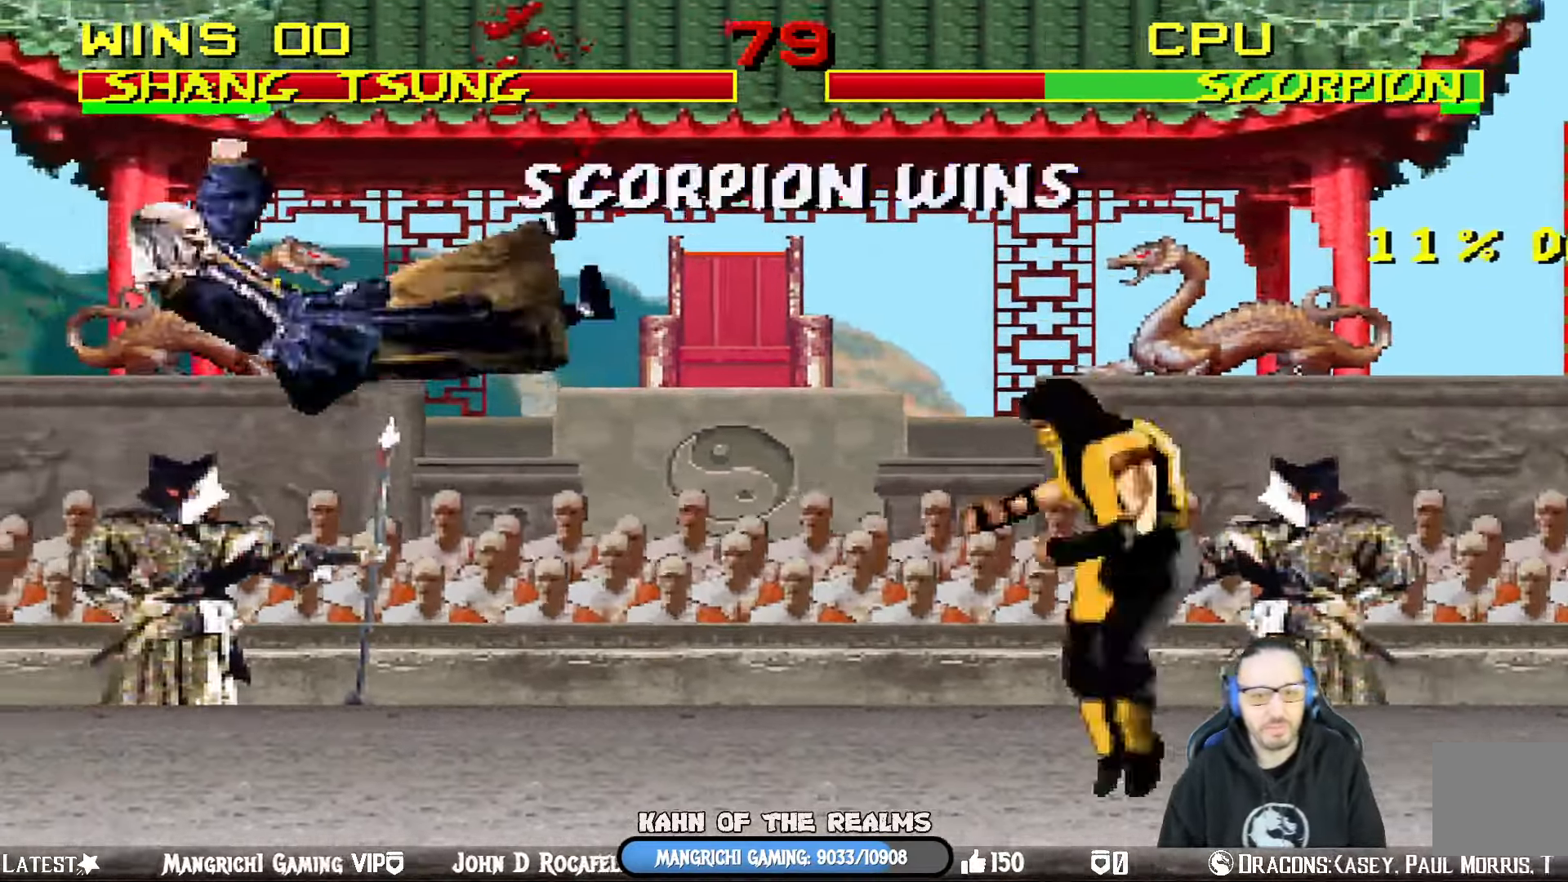
{"buttons": [], "left_stick": "center", "right_stick": "center", "events": []}
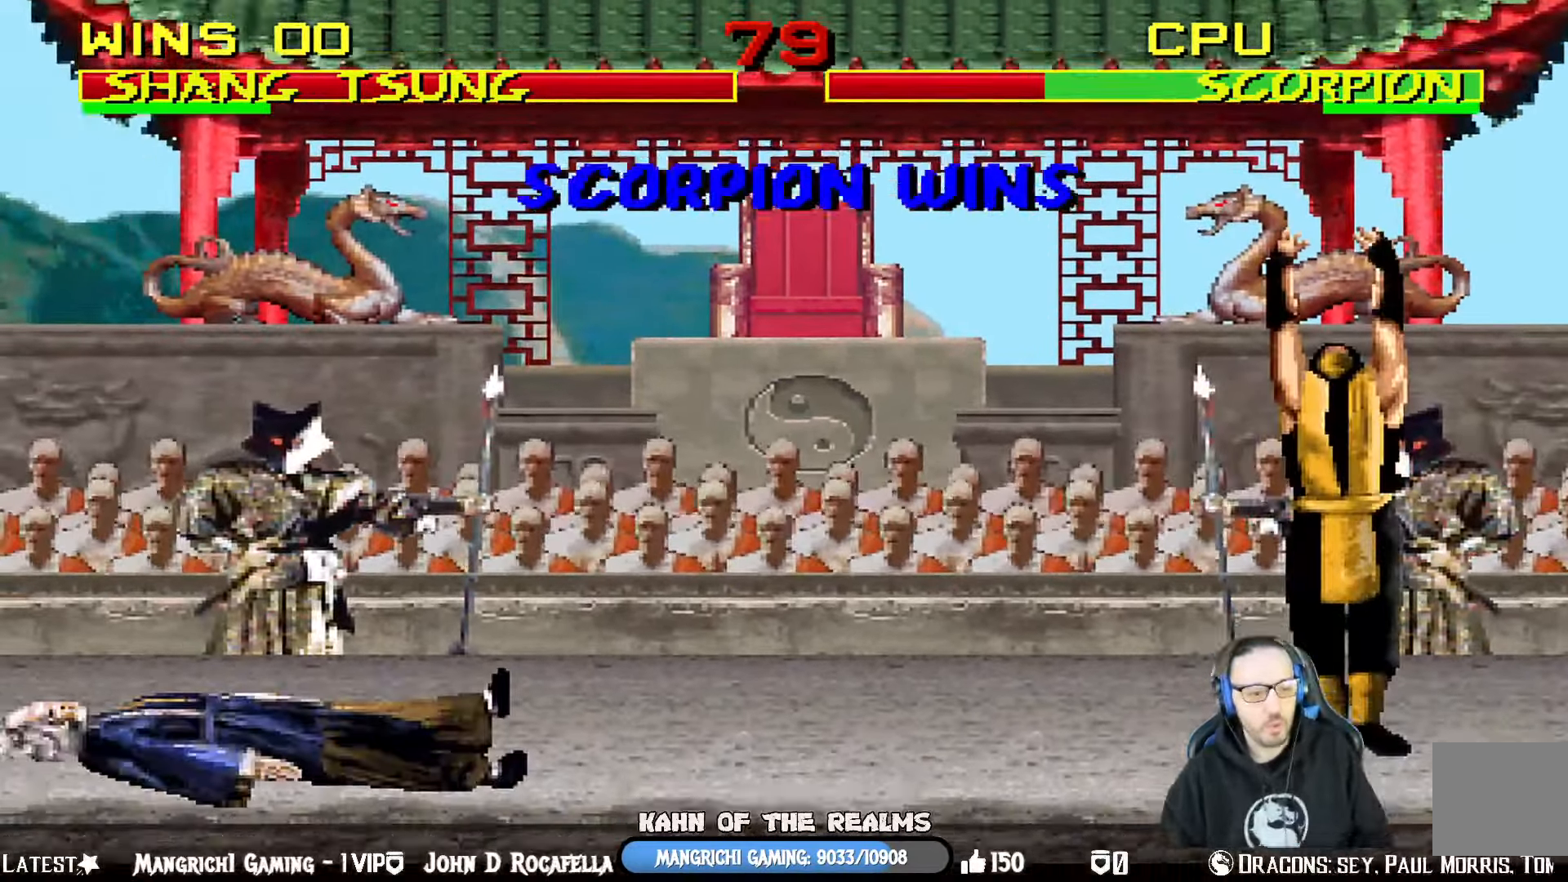
{"buttons": [], "left_stick": "center", "right_stick": "center", "events": []}
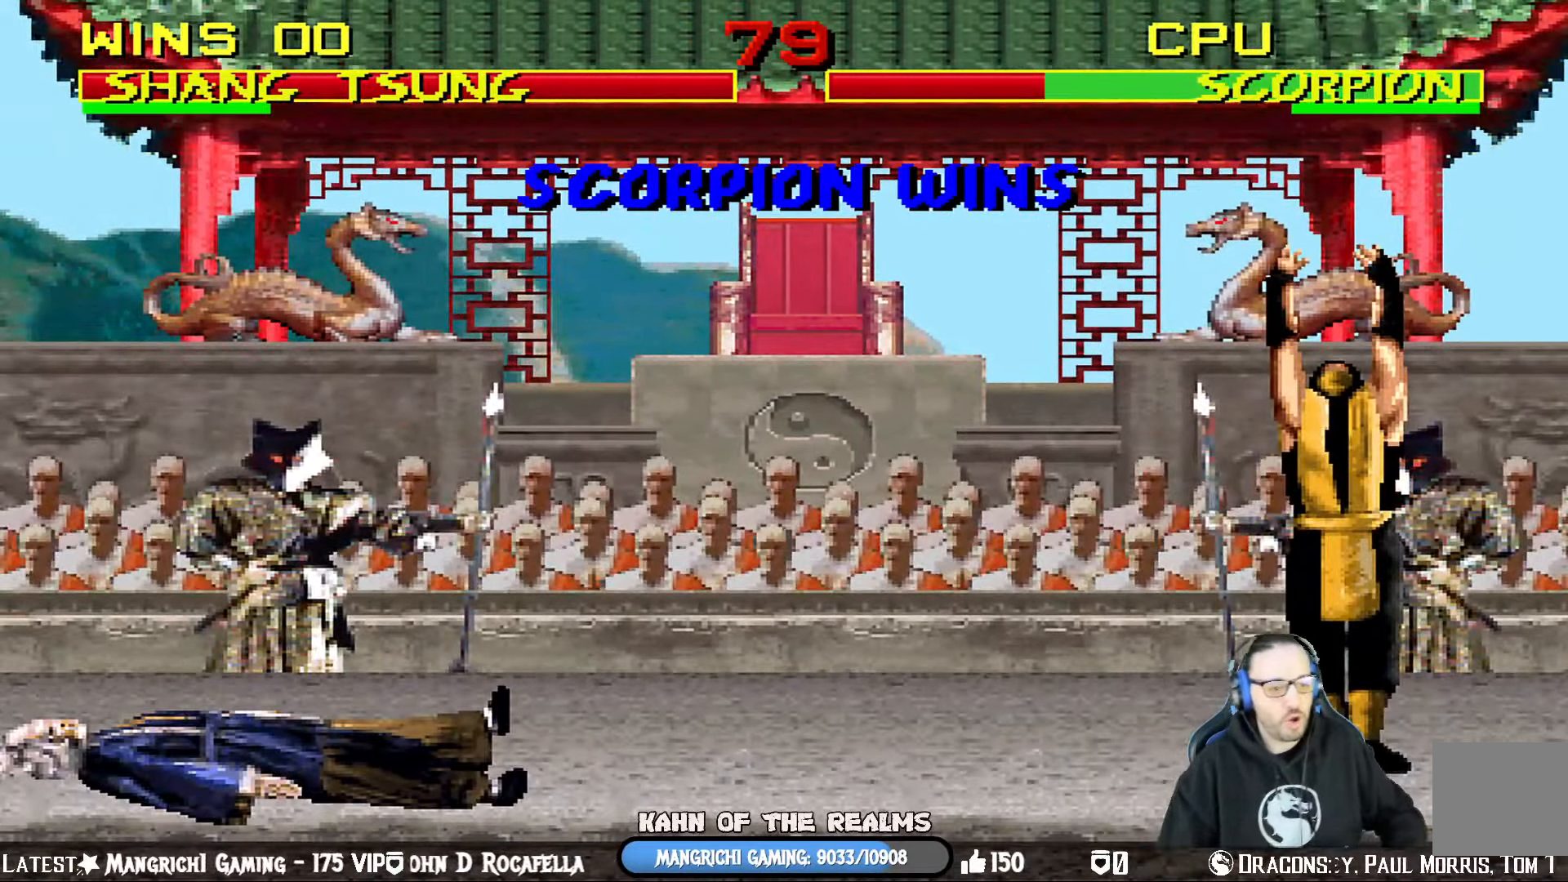
{"buttons": [], "left_stick": "center", "right_stick": "center", "events": []}